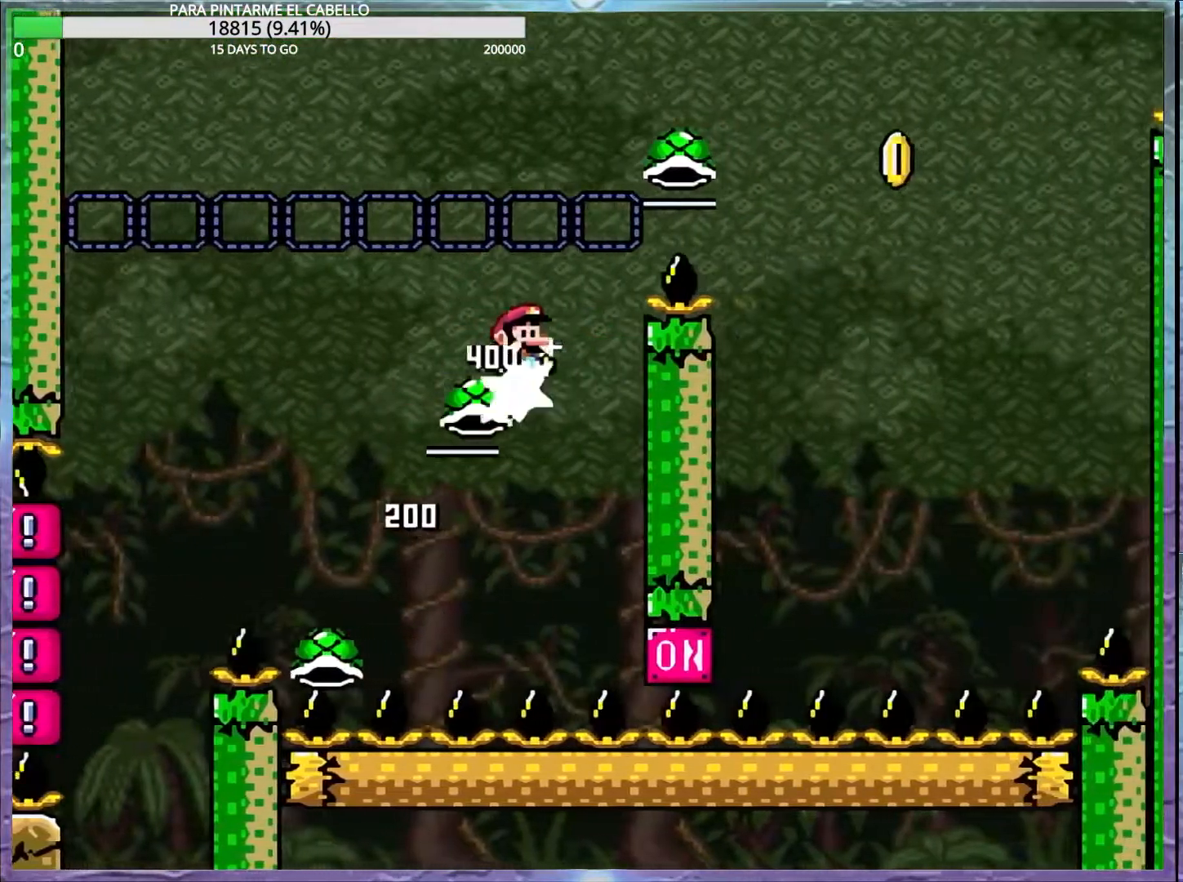
Gameplay with a controller (Nintendo layout); each line is a JSON object with the inputs held at the frame after it. "events" lists button and stick changes between this image and that frame as [ms after this image, input, new state], when the widget could be followed in between. Not read: DPAD_RIGHT L3 R3.
{"buttons": ["B", "Y"], "events": [[417, "Y", "up"], [433, "B", "up"], [450, "B", "down"], [500, "Y", "down"]]}
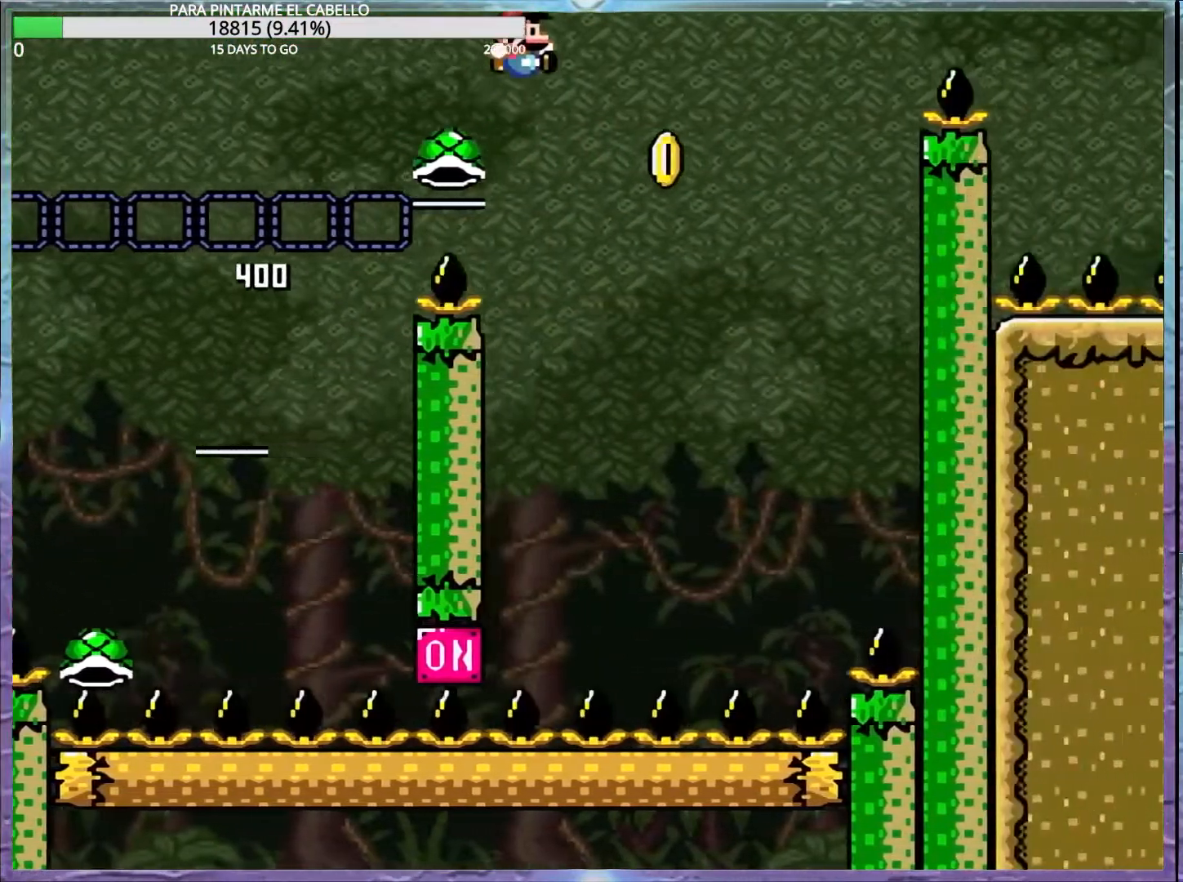
{"buttons": ["DPAD_DOWN"], "events": [[250, "DPAD_LEFT", "down"], [250, "DPAD_UP", "down"], [300, "B", "up"], [333, "Y", "up"], [417, "DPAD_UP", "up"], [483, "DPAD_DOWN", "down"], [500, "DPAD_LEFT", "up"]]}
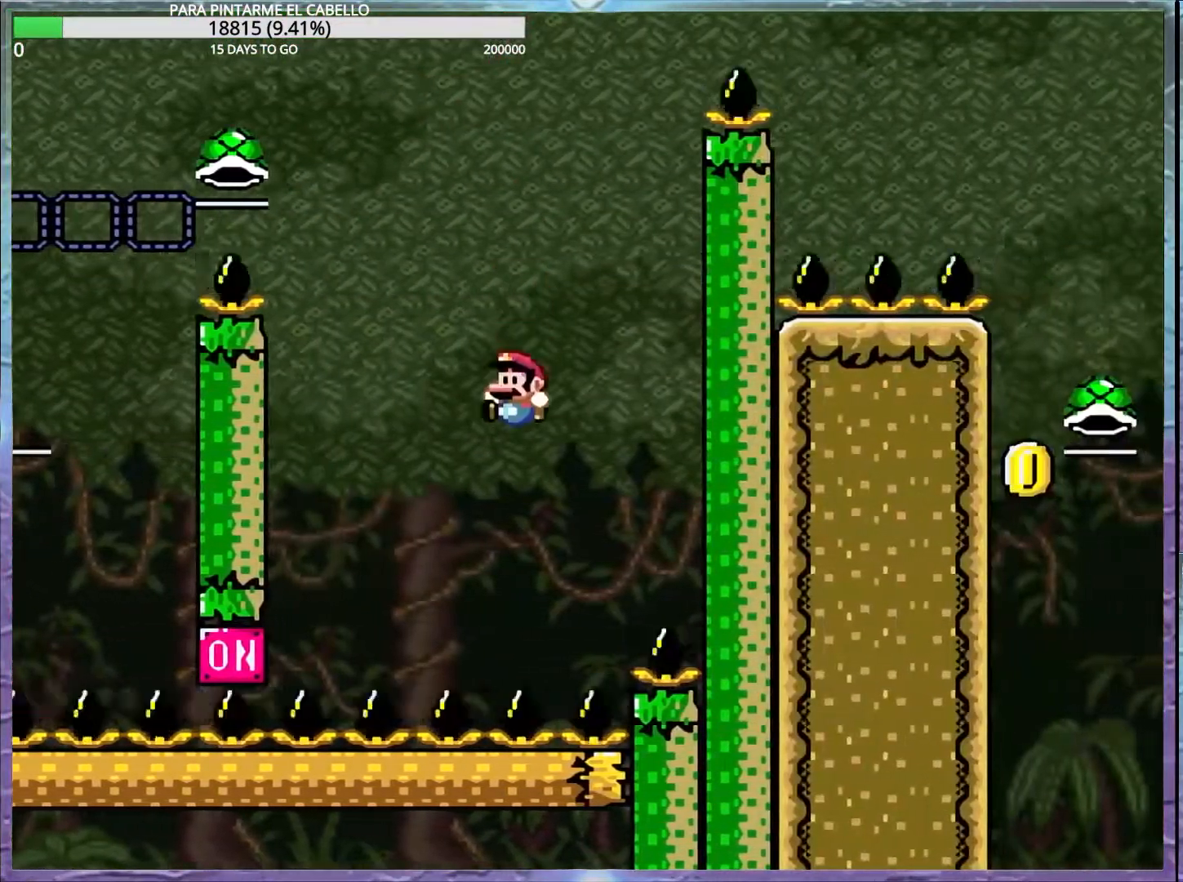
{"buttons": ["B"], "events": [[117, "DPAD_DOWN", "up"], [283, "B", "down"], [367, "B", "up"], [450, "B", "down"]]}
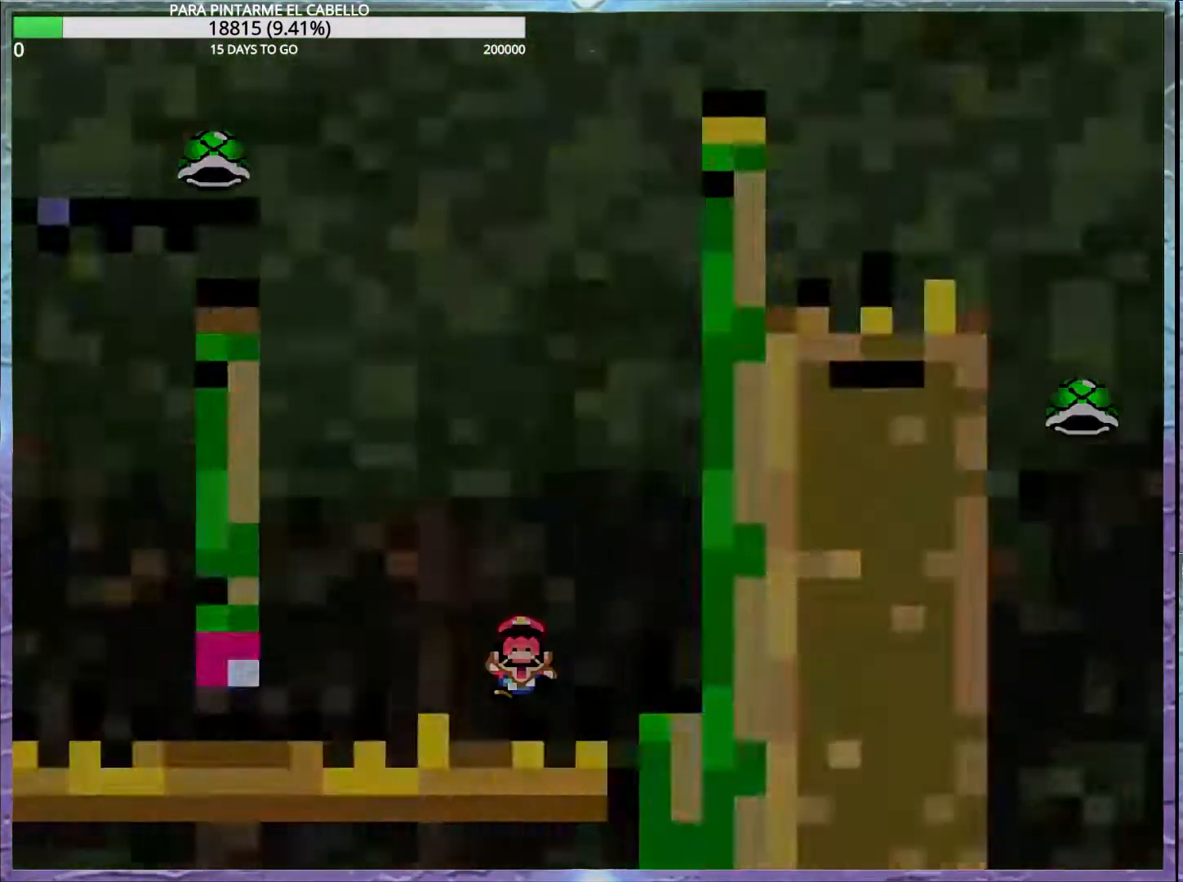
{"buttons": ["B", "Y"], "events": [[50, "B", "up"], [133, "B", "down"], [217, "B", "up"], [317, "Y", "down"], [350, "B", "down"]]}
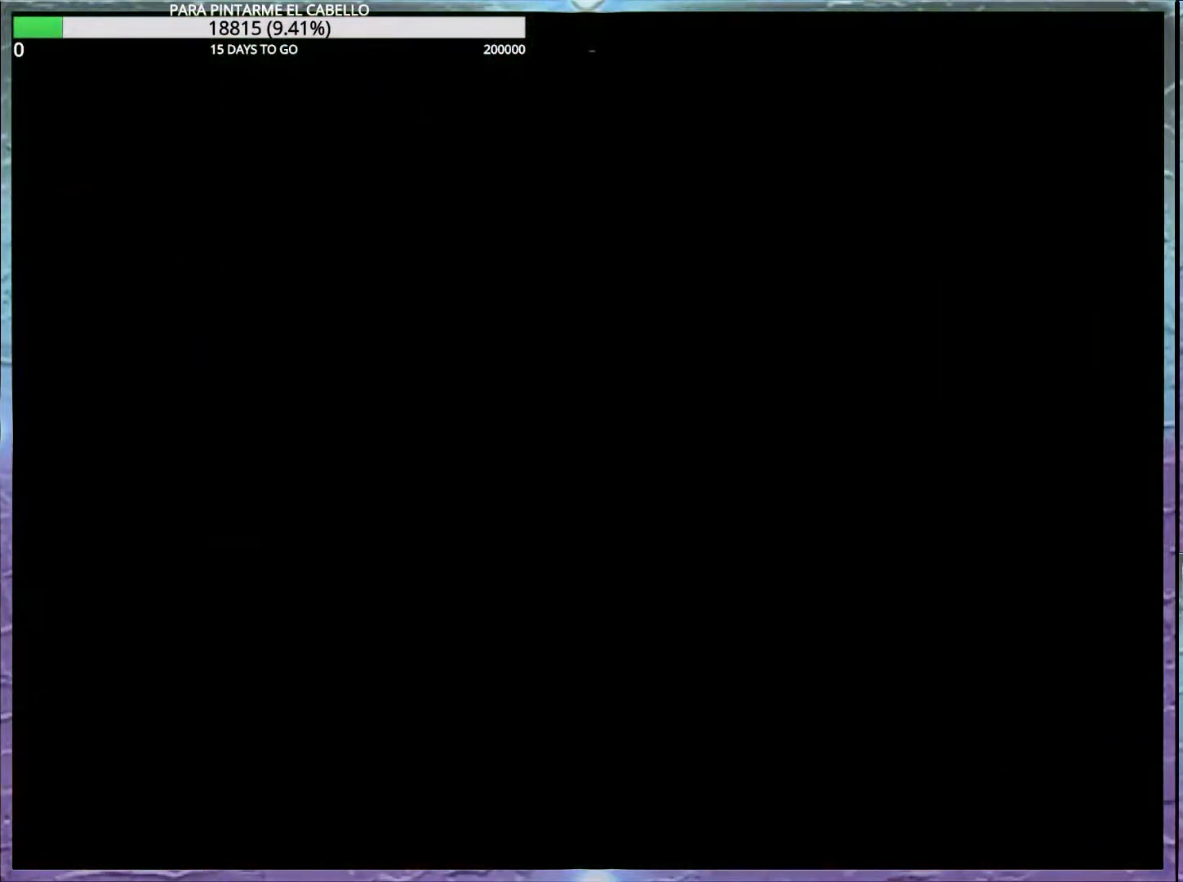
{"buttons": ["B", "Y"], "events": []}
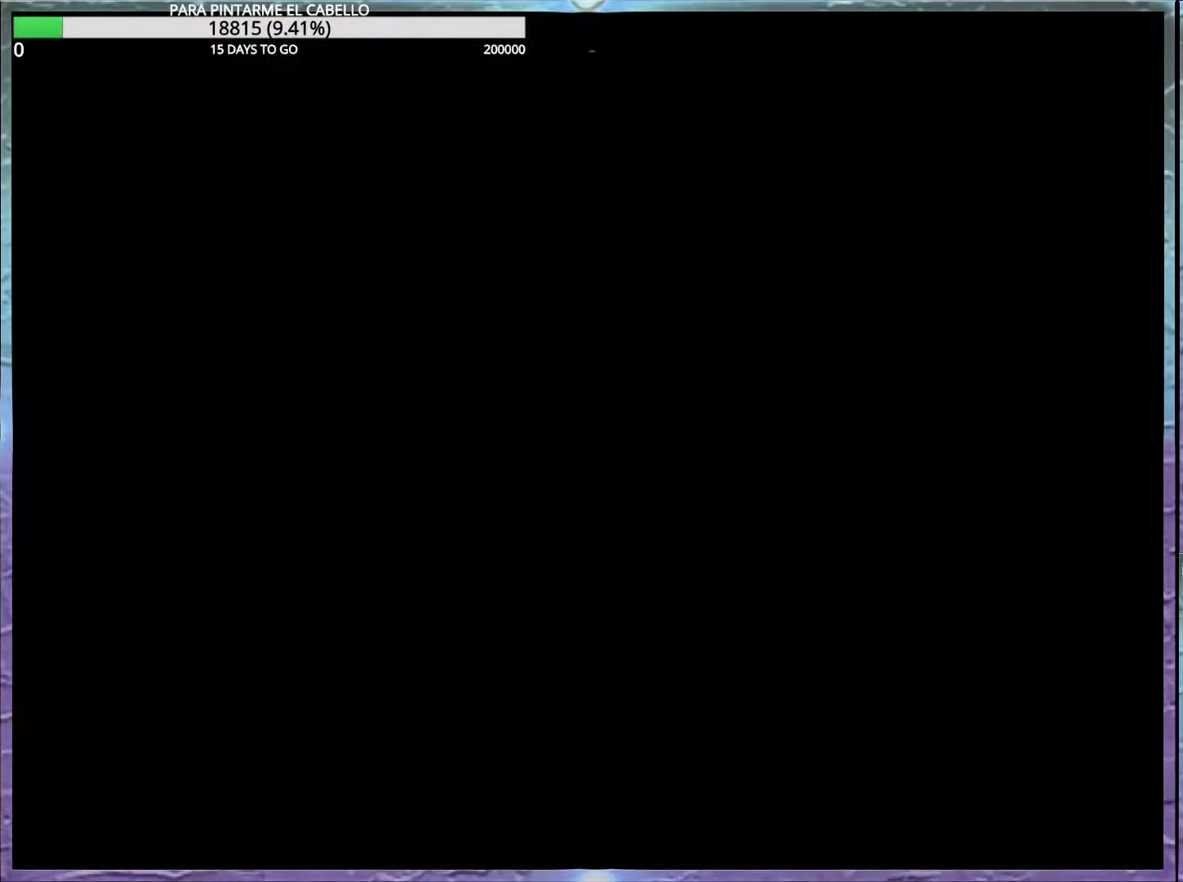
{"buttons": ["B", "Y"], "events": []}
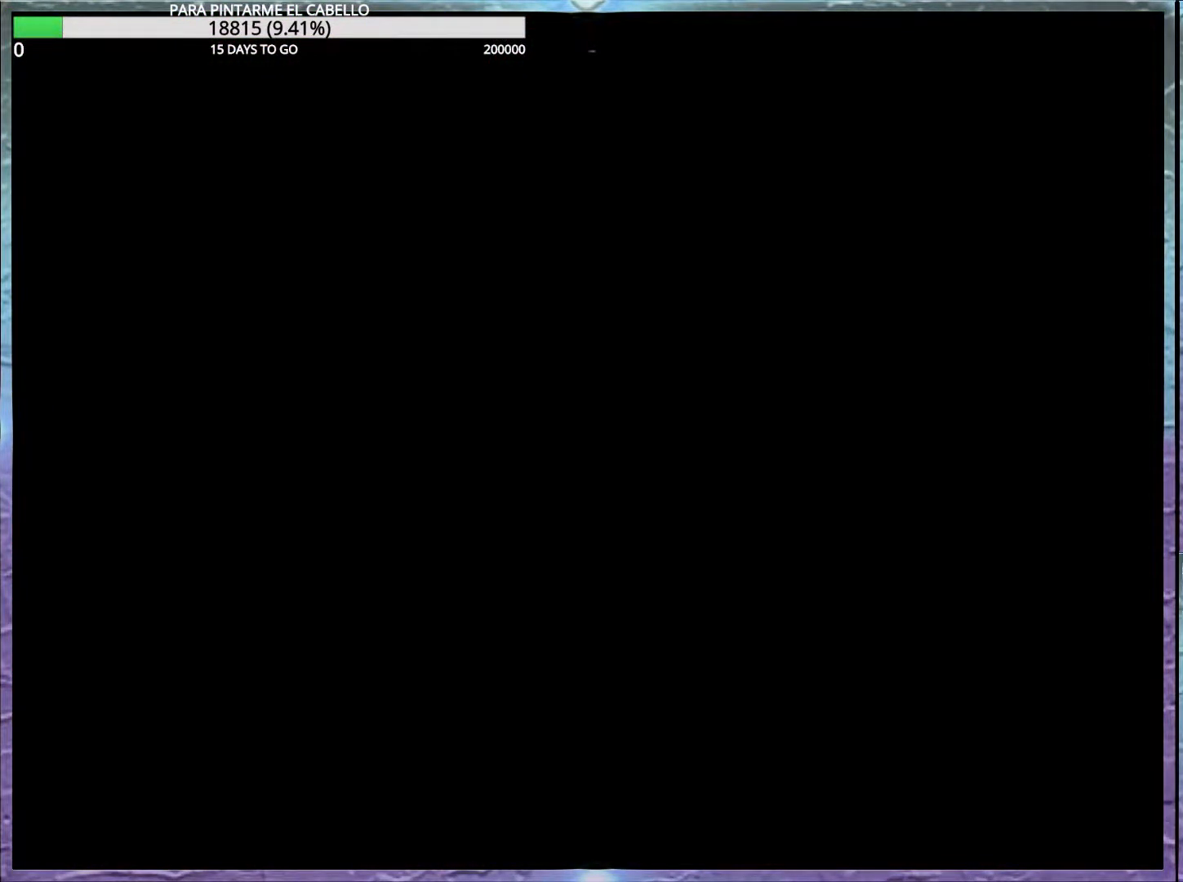
{"buttons": ["B", "Y"], "events": []}
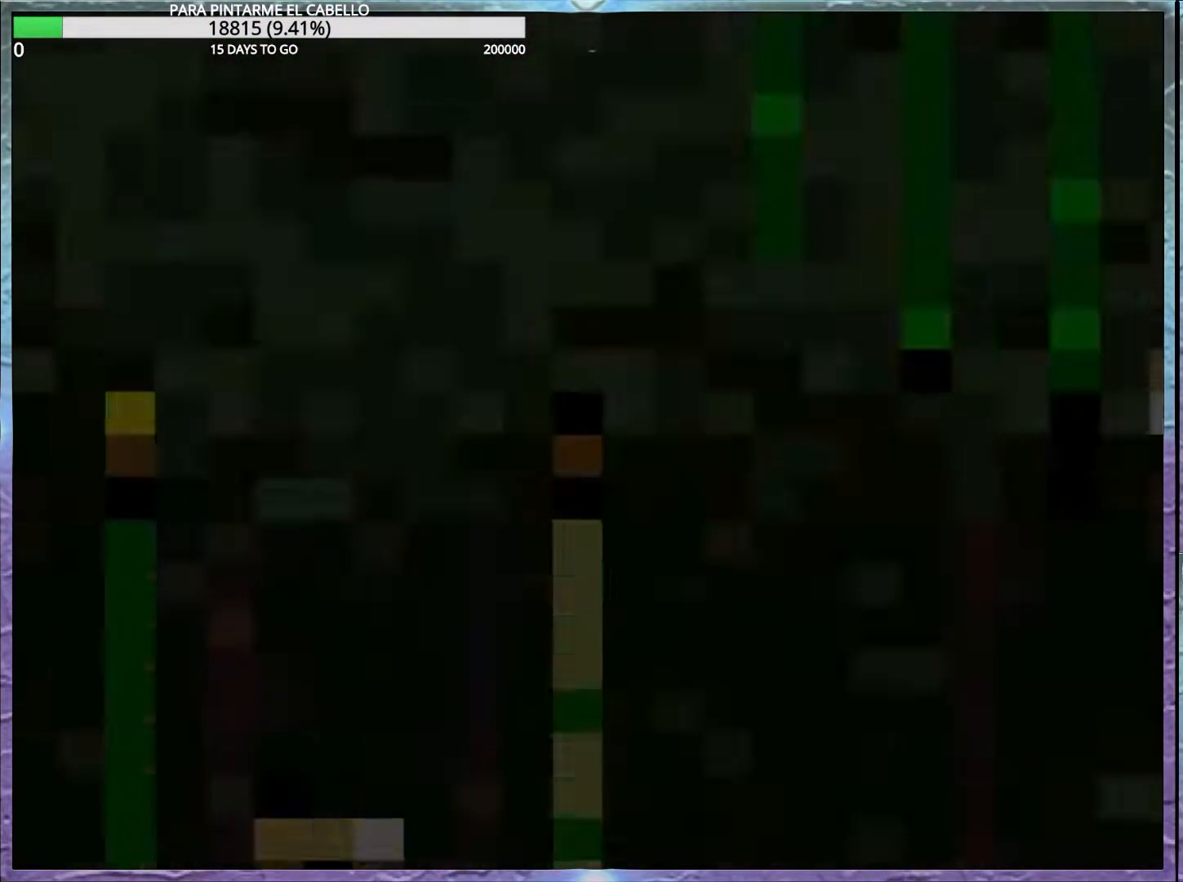
{"buttons": ["B", "Y"], "events": []}
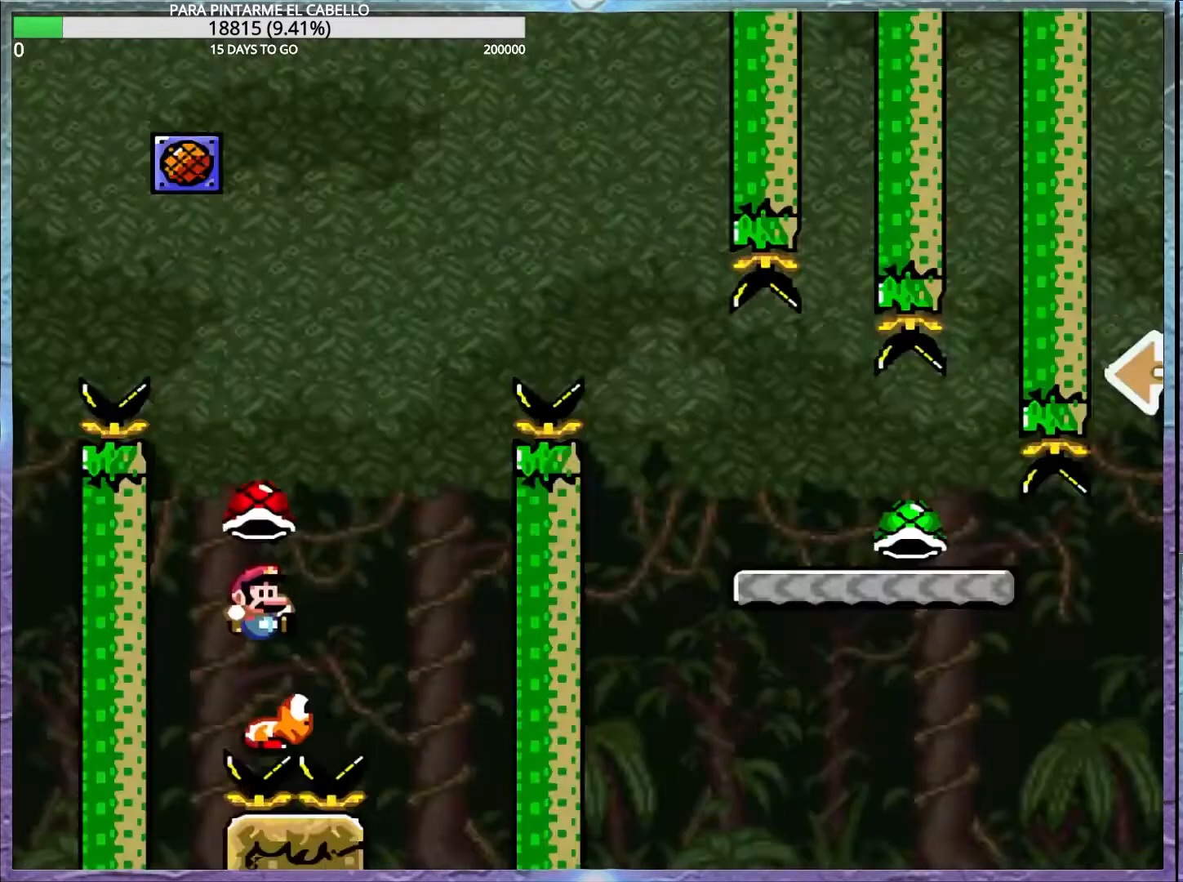
{"buttons": [], "events": [[500, "B", "up"], [500, "Y", "up"]]}
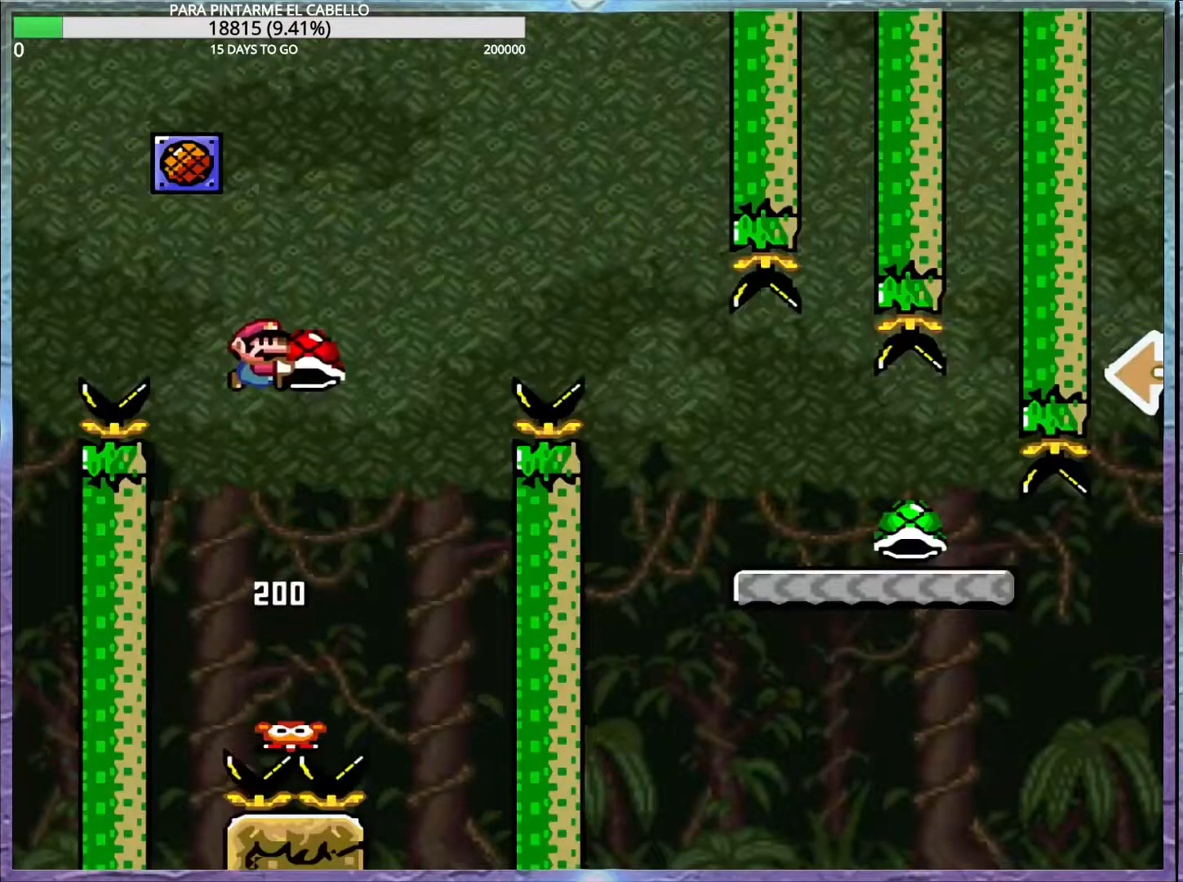
{"buttons": ["B", "Y"], "events": [[50, "B", "down"], [50, "Y", "down"], [267, "DPAD_LEFT", "down"], [317, "DPAD_LEFT", "up"]]}
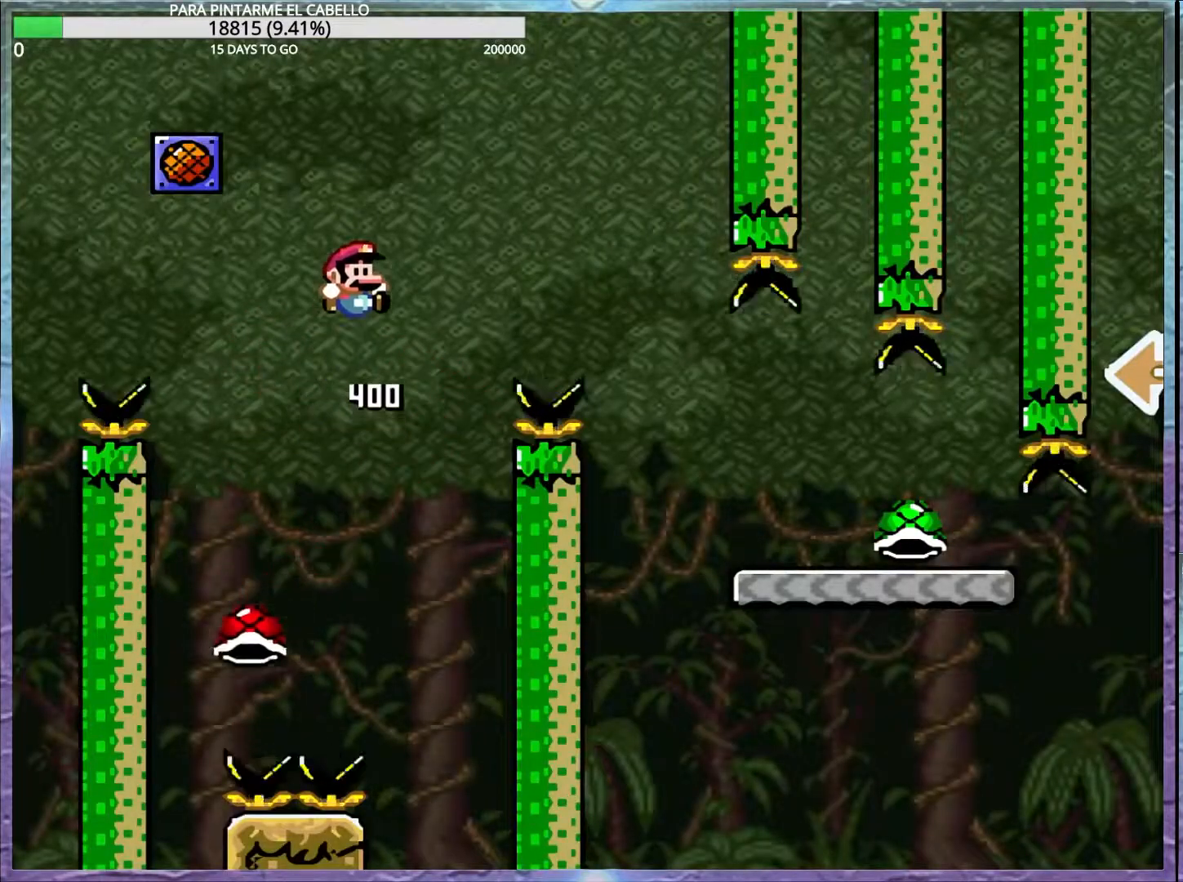
{"buttons": ["Y"], "events": [[33, "B", "up"], [150, "B", "down"], [283, "B", "up"]]}
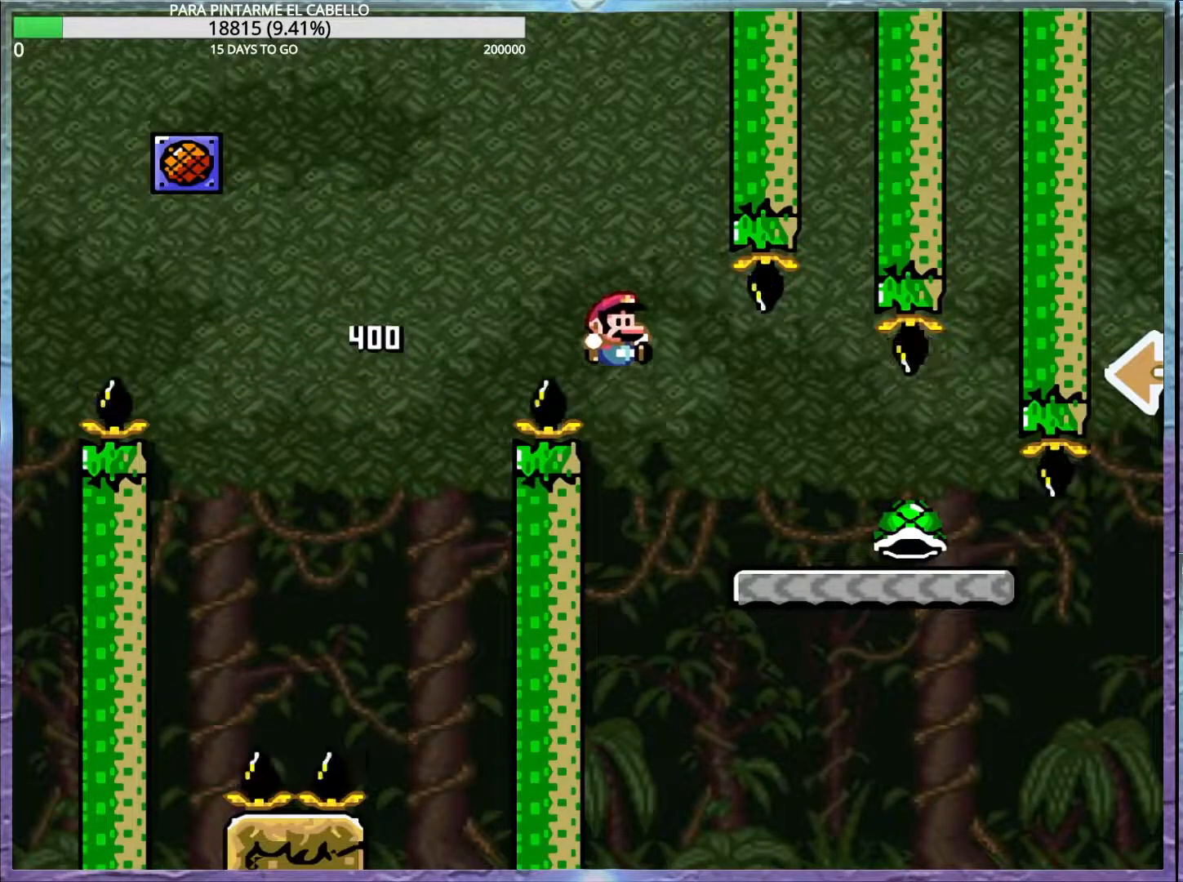
{"buttons": ["Y", "DPAD_UP", "DPAD_LEFT"], "events": [[383, "DPAD_LEFT", "down"], [450, "DPAD_UP", "down"]]}
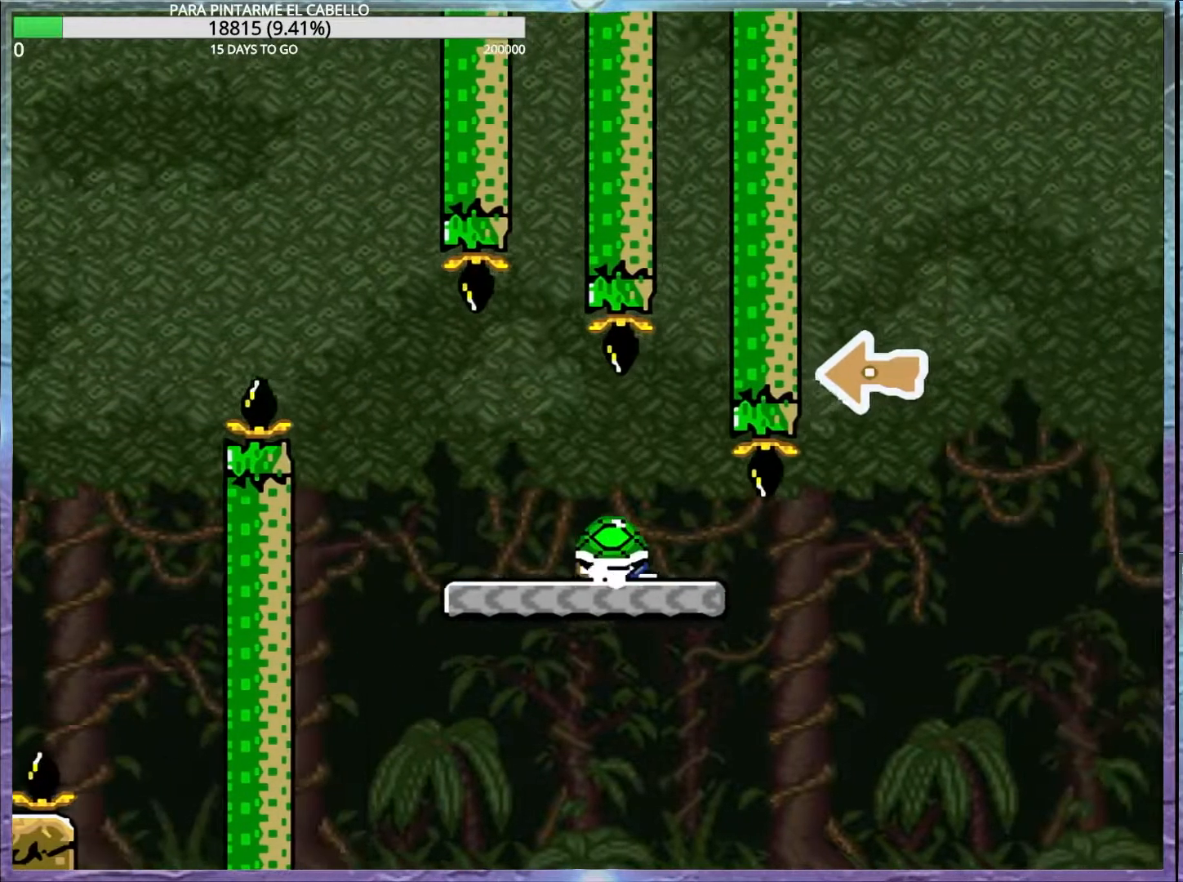
{"buttons": ["B", "Y"], "events": [[33, "DPAD_UP", "up"], [50, "DPAD_LEFT", "up"], [467, "B", "down"]]}
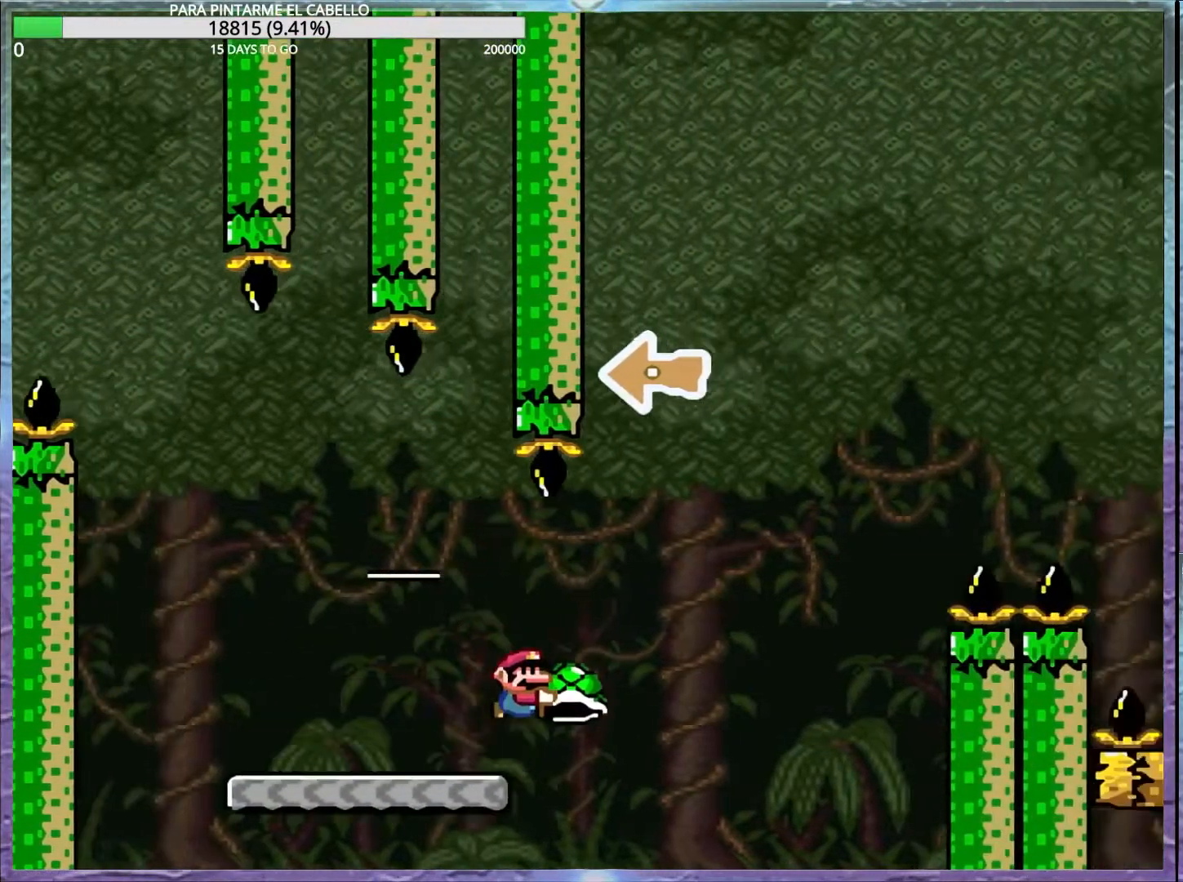
{"buttons": ["B", "Y"], "events": [[233, "DPAD_UP", "down"], [250, "DPAD_LEFT", "down"], [283, "DPAD_UP", "up"], [317, "DPAD_UP", "down"], [367, "B", "up"], [367, "DPAD_UP", "up"], [367, "Y", "up"], [383, "DPAD_LEFT", "up"], [433, "B", "down"], [433, "Y", "down"]]}
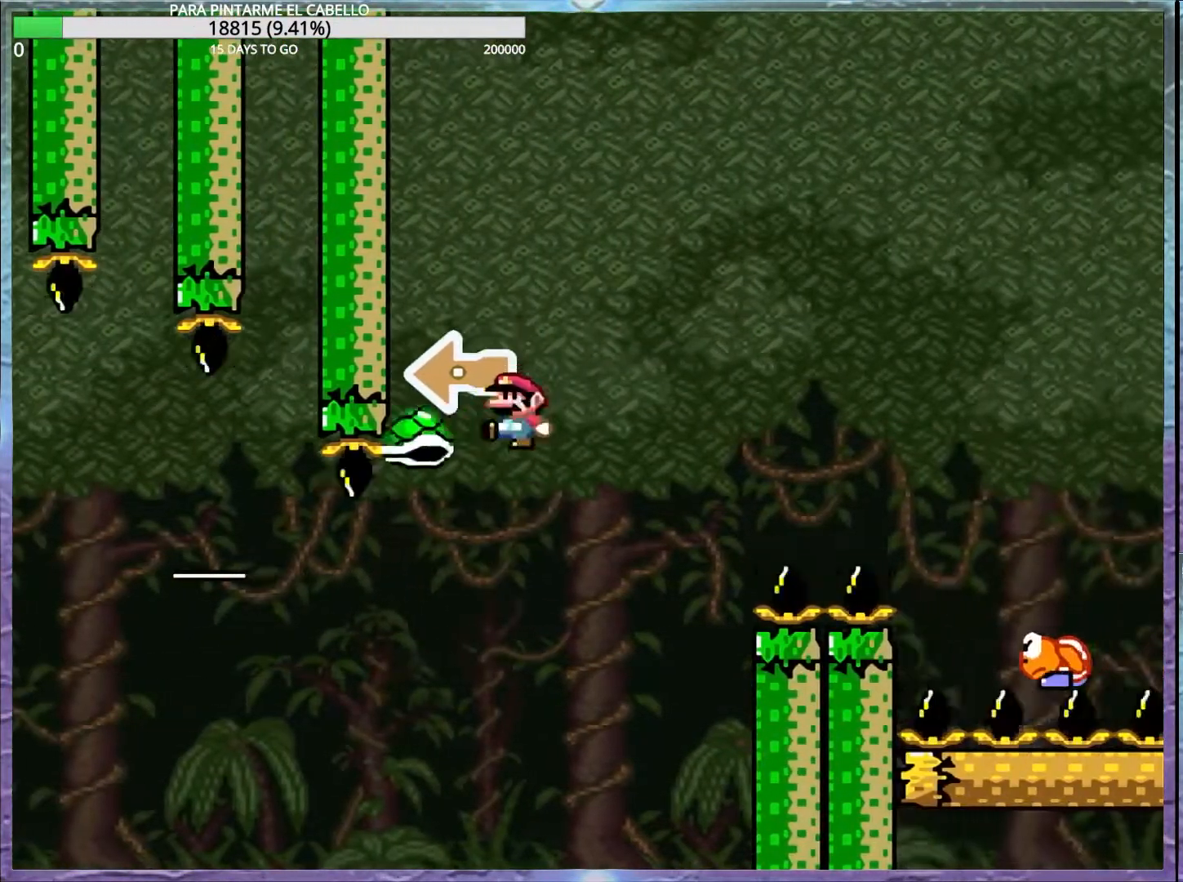
{"buttons": ["B", "Y"], "events": []}
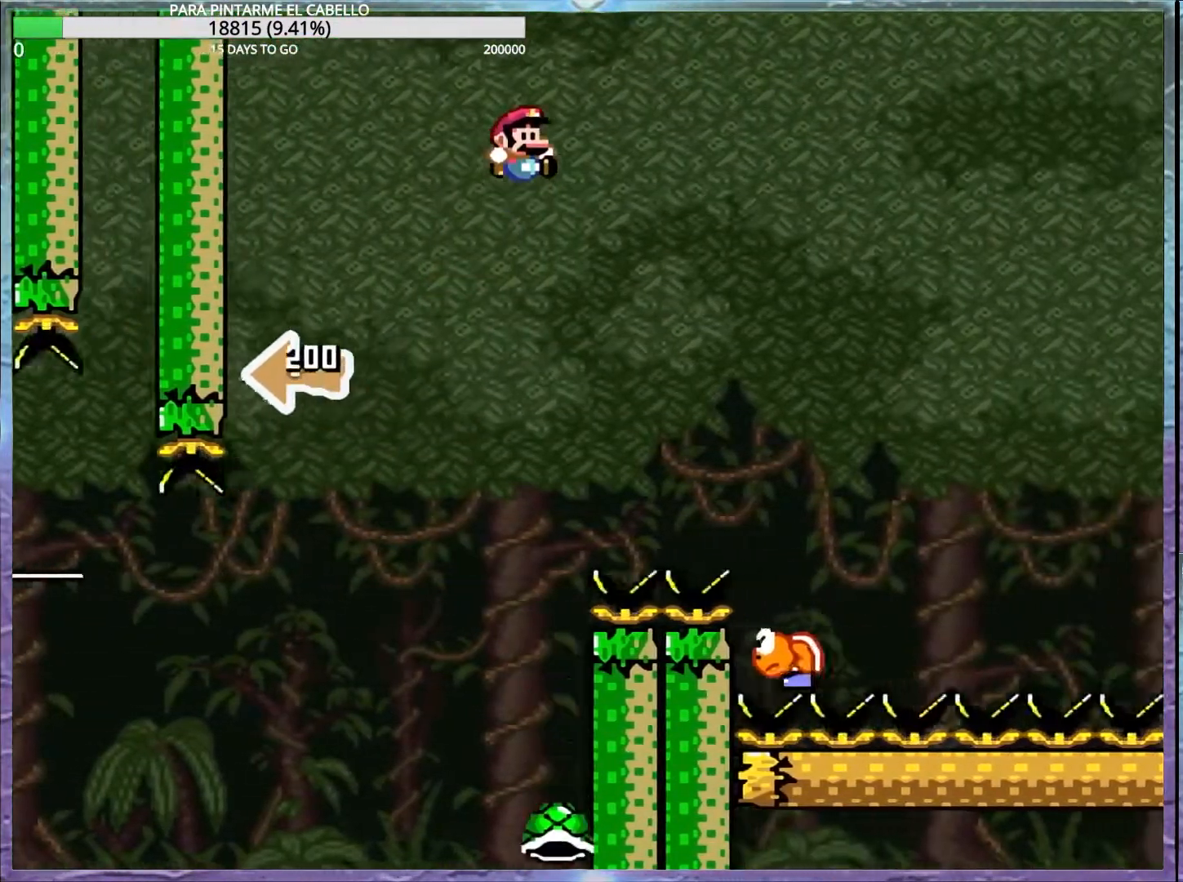
{"buttons": ["B", "Y", "DPAD_UP", "DPAD_LEFT"], "events": [[300, "B", "up"], [417, "DPAD_LEFT", "down"], [467, "B", "down"], [467, "DPAD_UP", "down"]]}
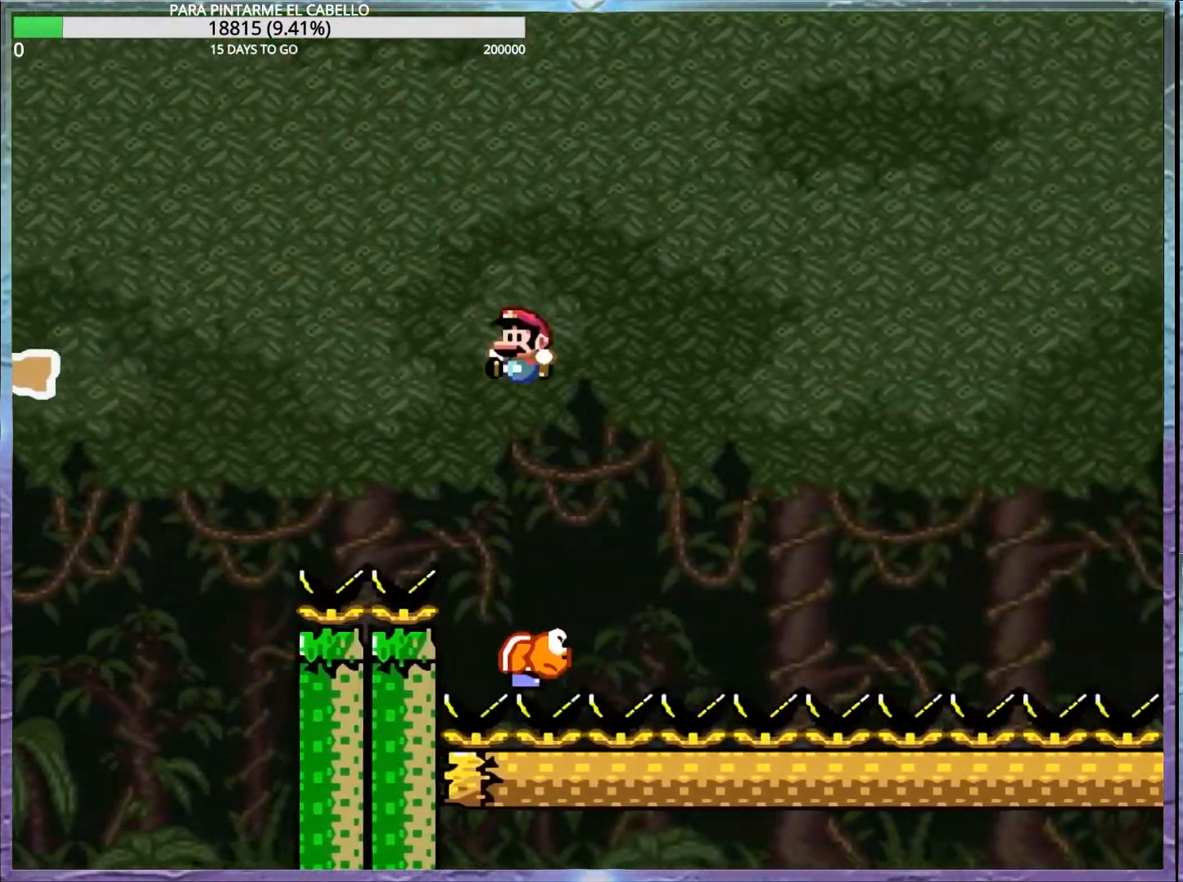
{"buttons": ["B", "Y"], "events": [[17, "DPAD_UP", "up"], [33, "DPAD_LEFT", "up"]]}
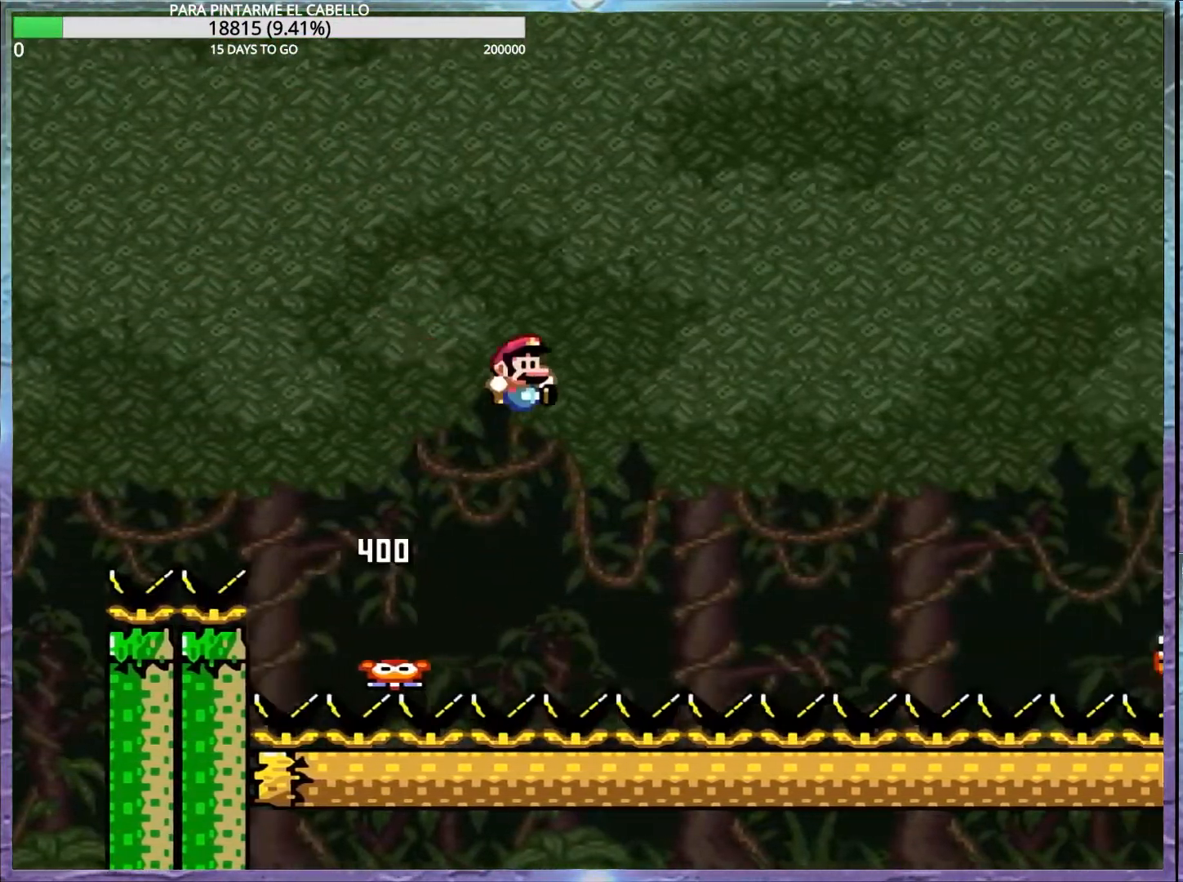
{"buttons": ["B", "Y"], "events": []}
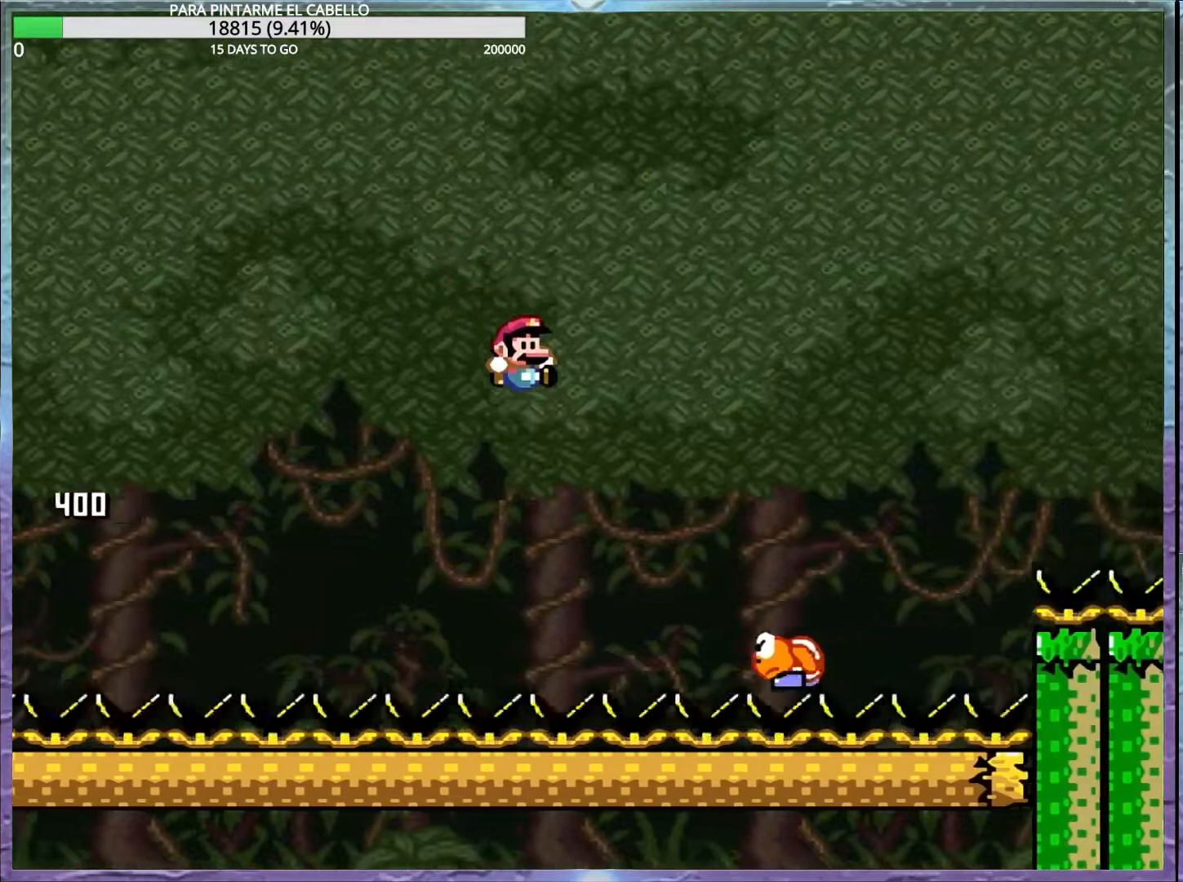
{"buttons": ["B", "Y"], "events": []}
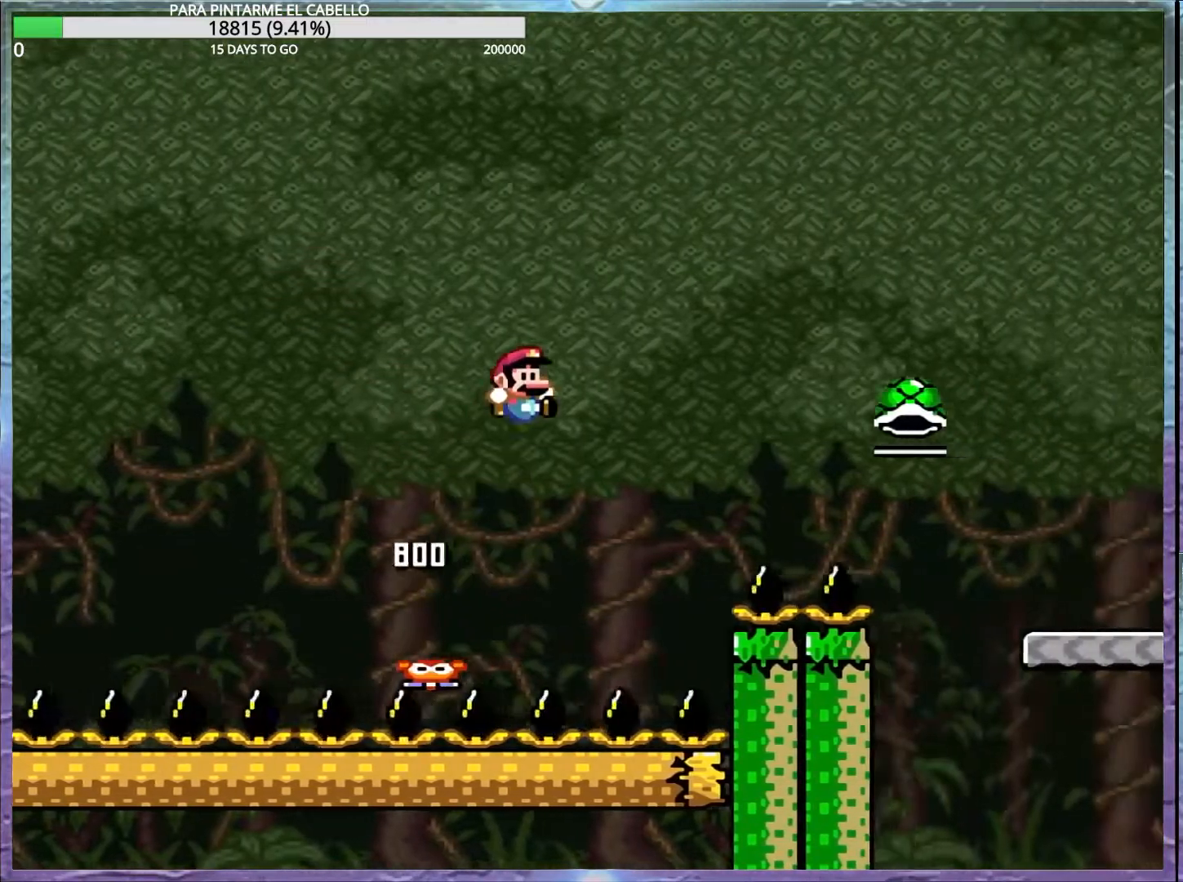
{"buttons": ["B", "Y"], "events": []}
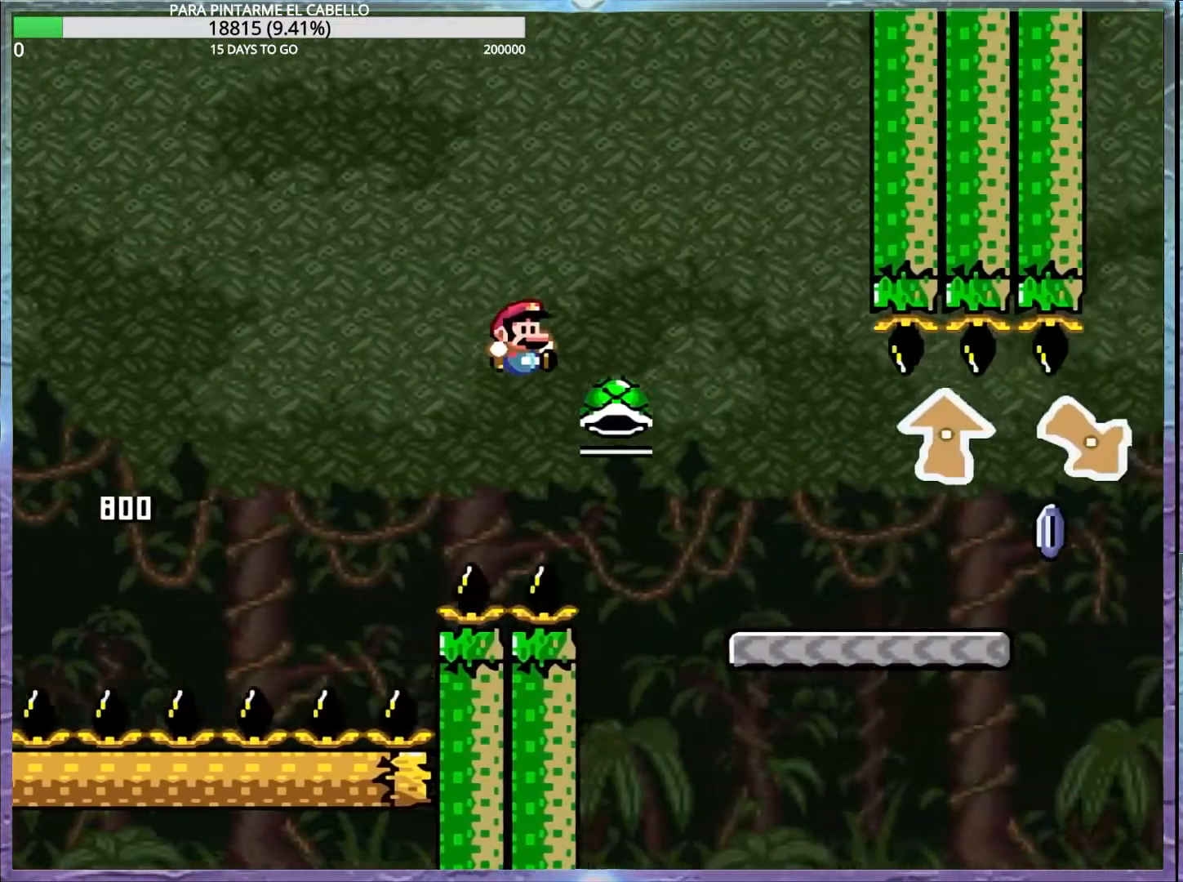
{"buttons": ["DPAD_UP"], "events": [[150, "B", "up"], [217, "DPAD_UP", "down"], [467, "Y", "up"]]}
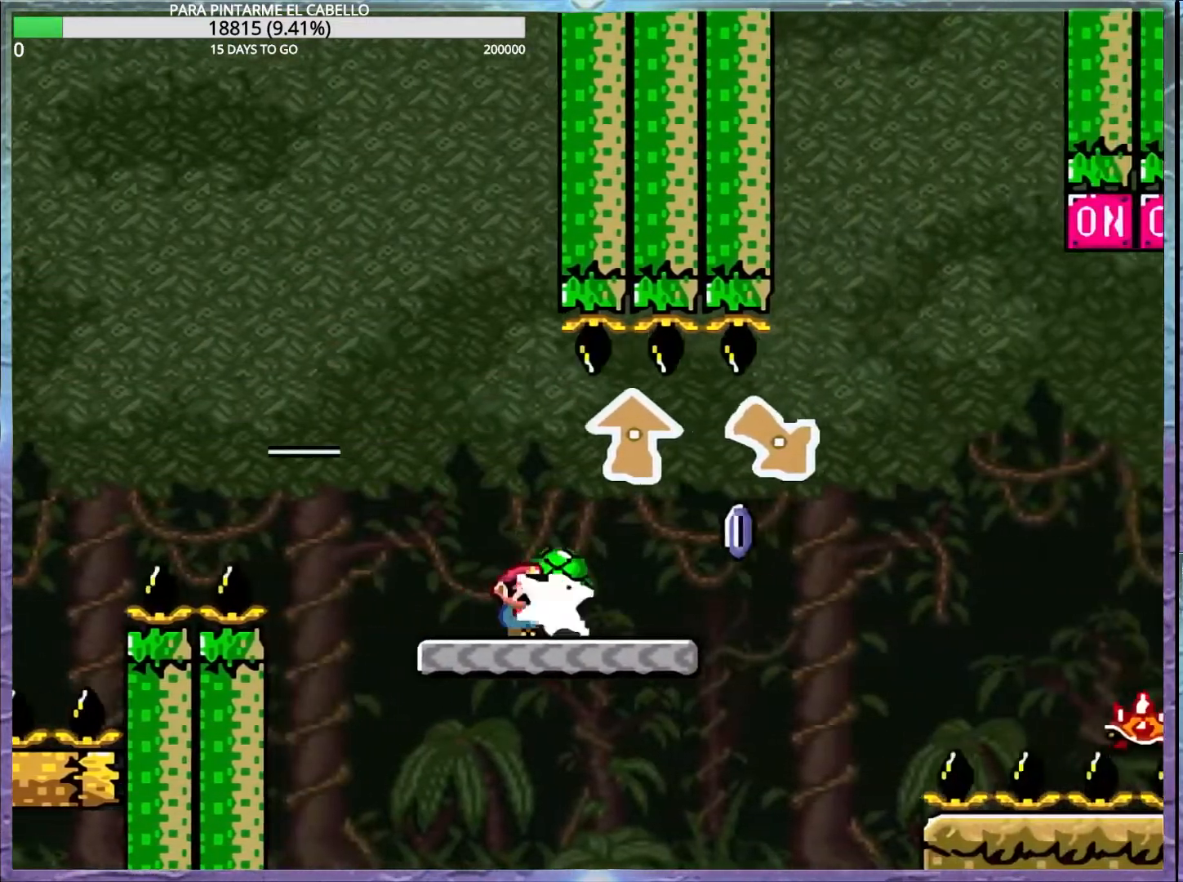
{"buttons": ["A", "X"], "events": [[17, "DPAD_LEFT", "down"], [117, "DPAD_LEFT", "up"], [117, "DPAD_UP", "up"], [150, "A", "down"], [150, "X", "down"], [267, "A", "up"], [450, "A", "down"]]}
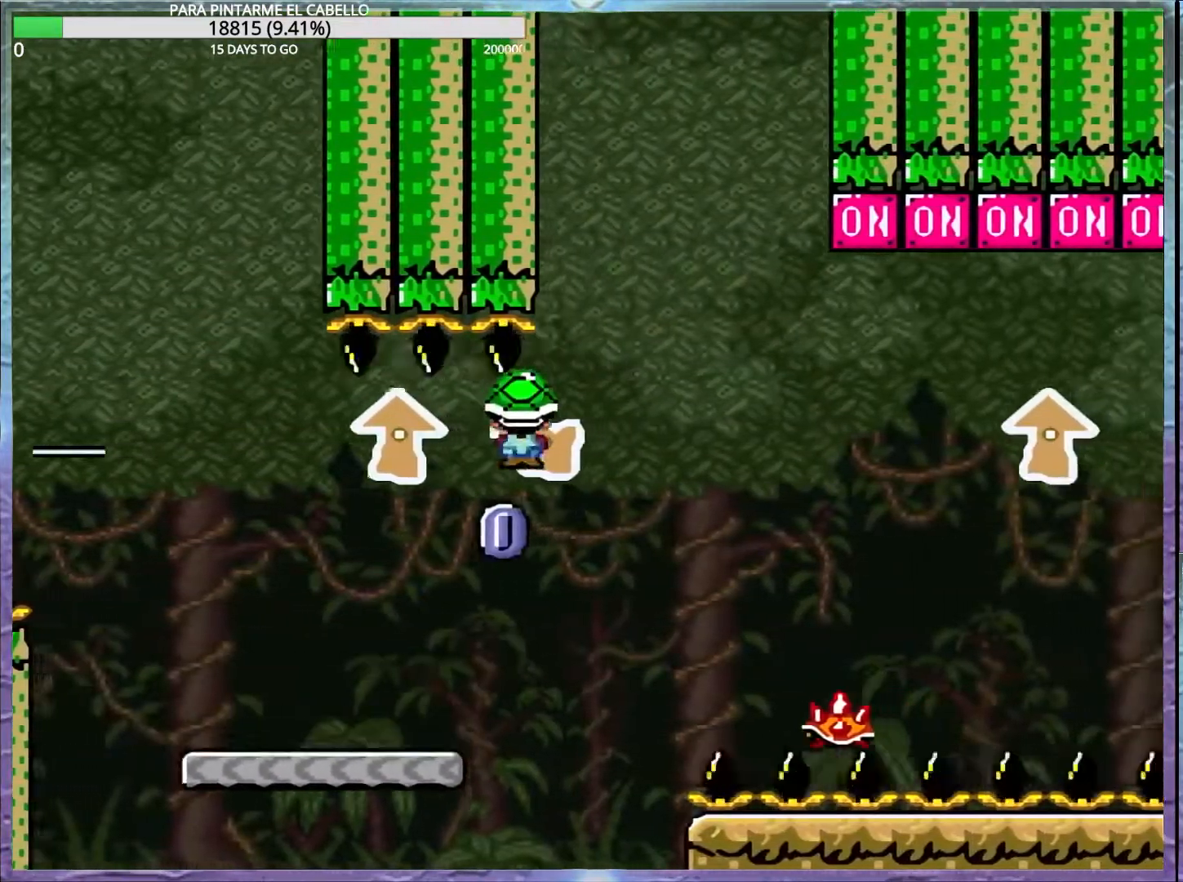
{"buttons": ["A", "X", "DPAD_UP"], "events": [[350, "DPAD_UP", "down"]]}
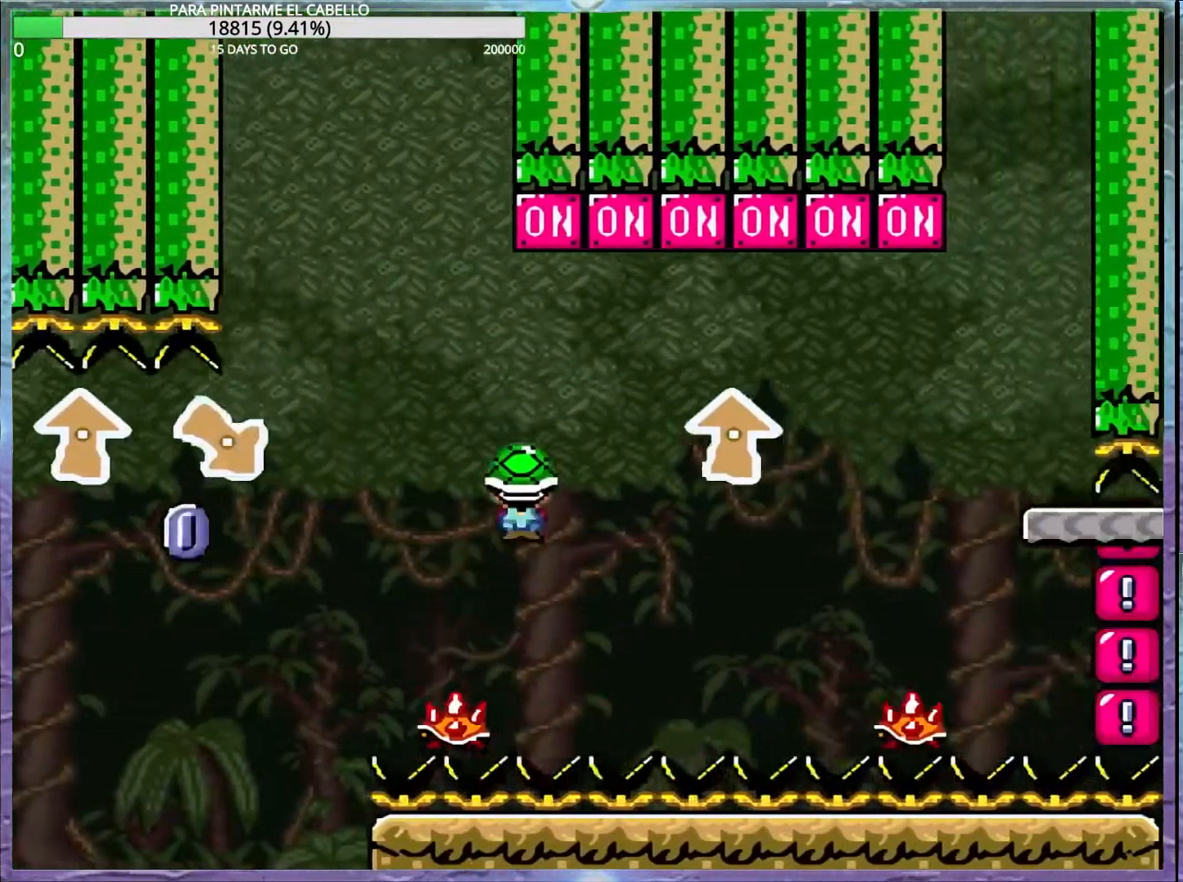
{"buttons": ["A", "X", "DPAD_LEFT"], "events": [[100, "A", "up"], [117, "X", "up"], [200, "X", "down"], [417, "DPAD_UP", "up"], [433, "DPAD_LEFT", "down"], [467, "A", "down"]]}
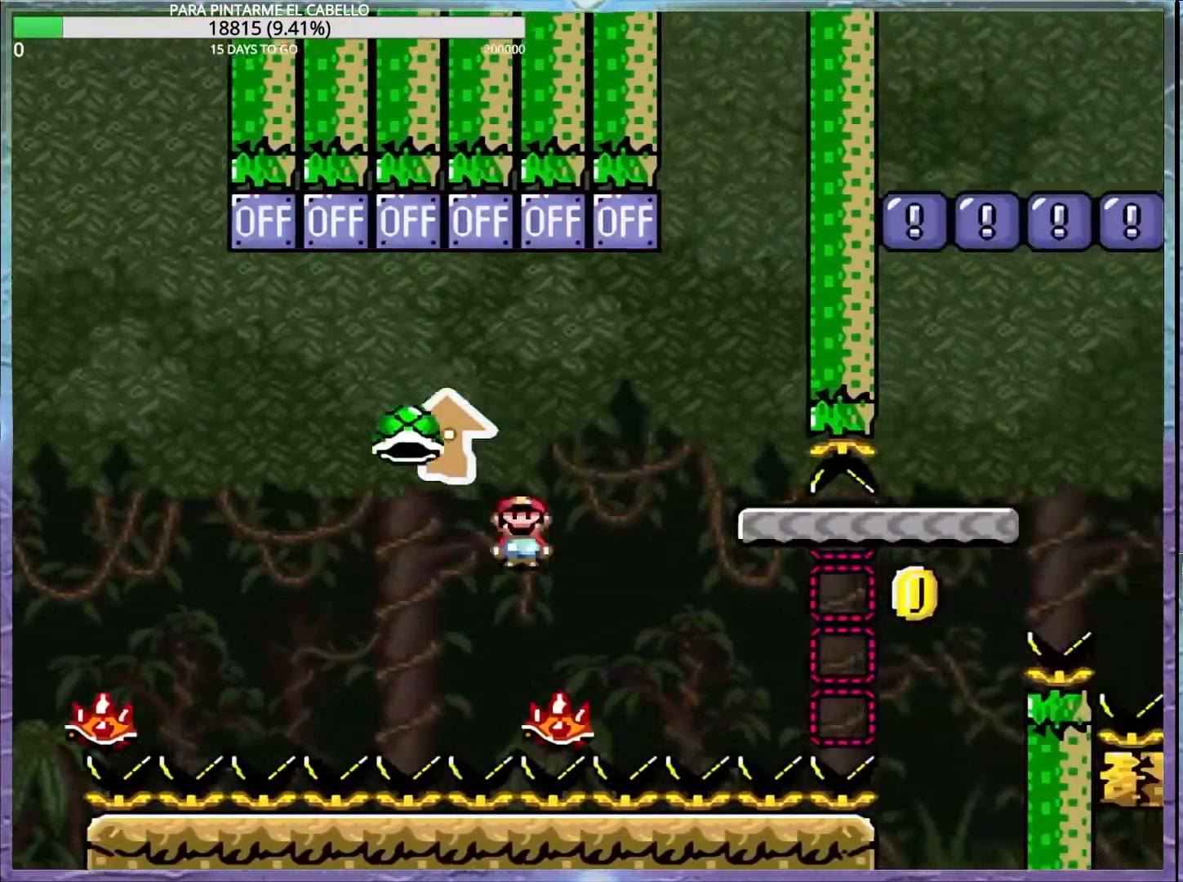
{"buttons": ["A", "X"], "events": [[200, "DPAD_LEFT", "up"]]}
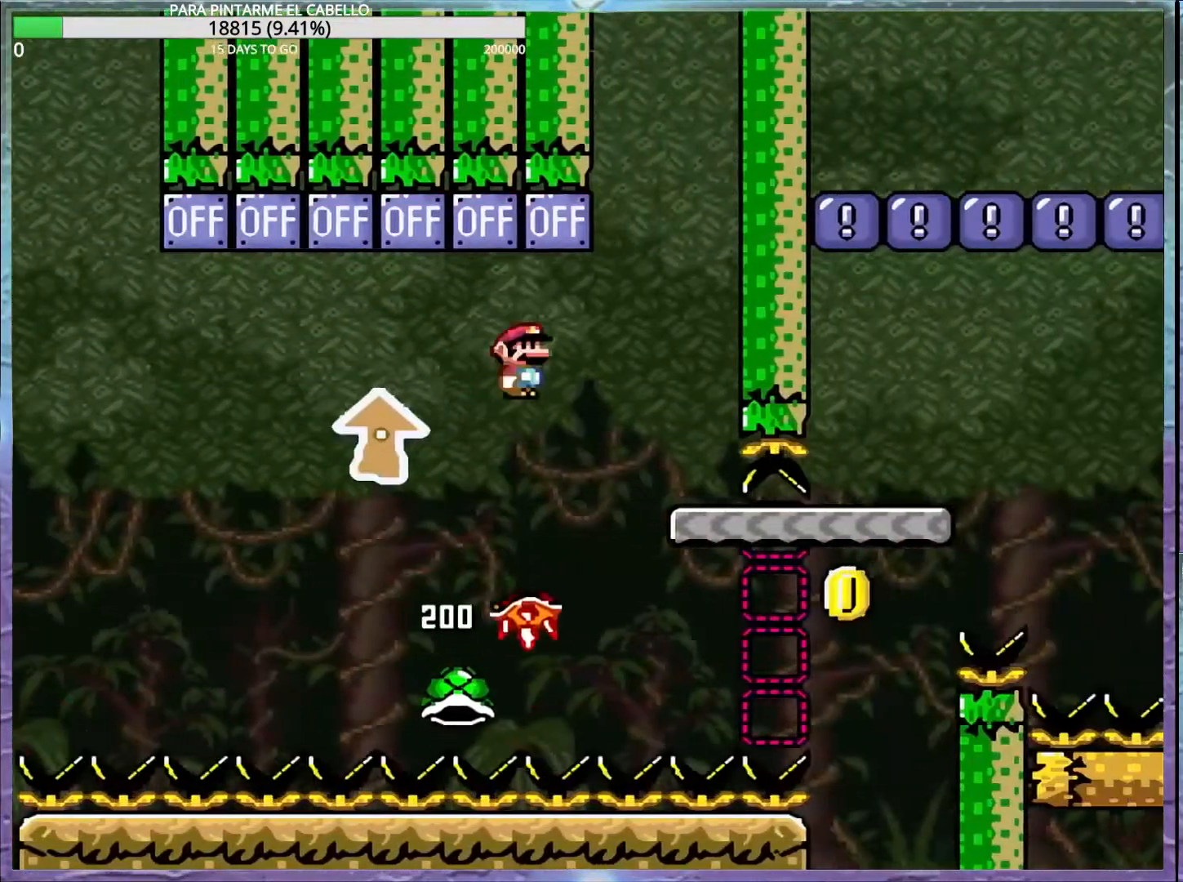
{"buttons": ["DPAD_DOWN"], "events": [[33, "DPAD_DOWN", "down"], [50, "DPAD_DOWN", "up"], [67, "DPAD_LEFT", "down"], [267, "A", "up"], [267, "X", "up"], [333, "DPAD_DOWN", "down"], [400, "DPAD_LEFT", "up"]]}
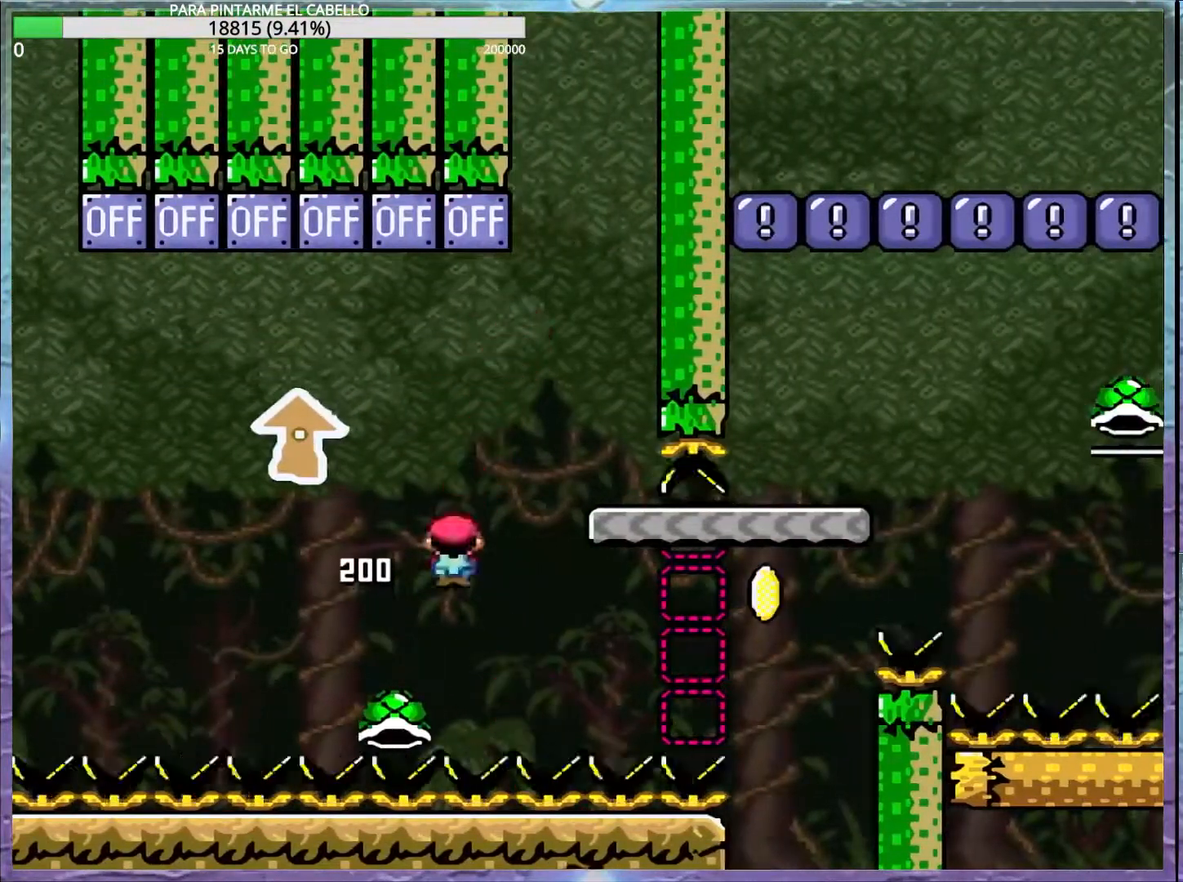
{"buttons": [], "events": [[50, "DPAD_DOWN", "up"], [183, "B", "down"], [300, "B", "up"], [383, "B", "down"], [467, "B", "up"]]}